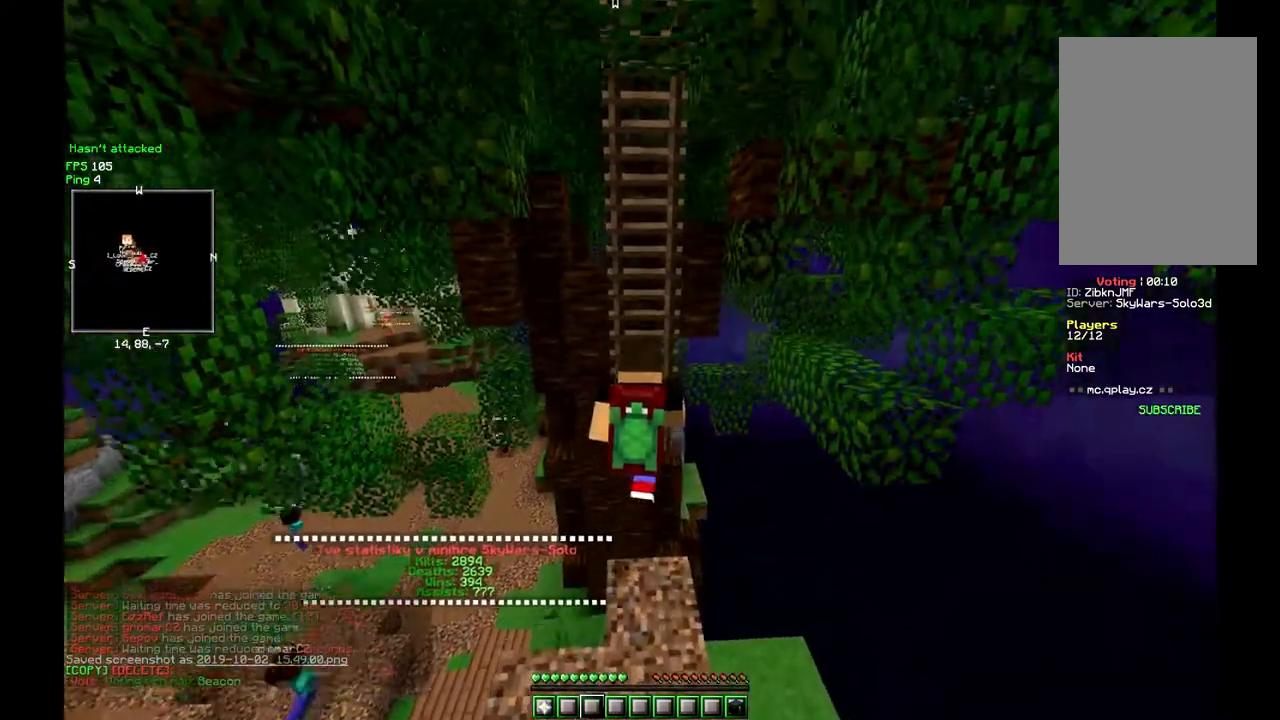
Gameplay with keyboard and mouse; each line is a JSON object with the keys and mouse buttons held at the frame after it. "events" lists presses ("down") and releases ("up") of "a", "d", "s", "w", "mouse_left" and "mouse_right" between this image and that frame as [ms after this image, input, new state], when the widget could be followed in between. "mouse_left", "mouse_right" = the "left", "right" buttons of the "mouse" list. No other keys are recorded. Fast repeated clicks can show as one long hold. Mouse movement is not recorded.
{"keys": ["w"], "mouse": [], "events": []}
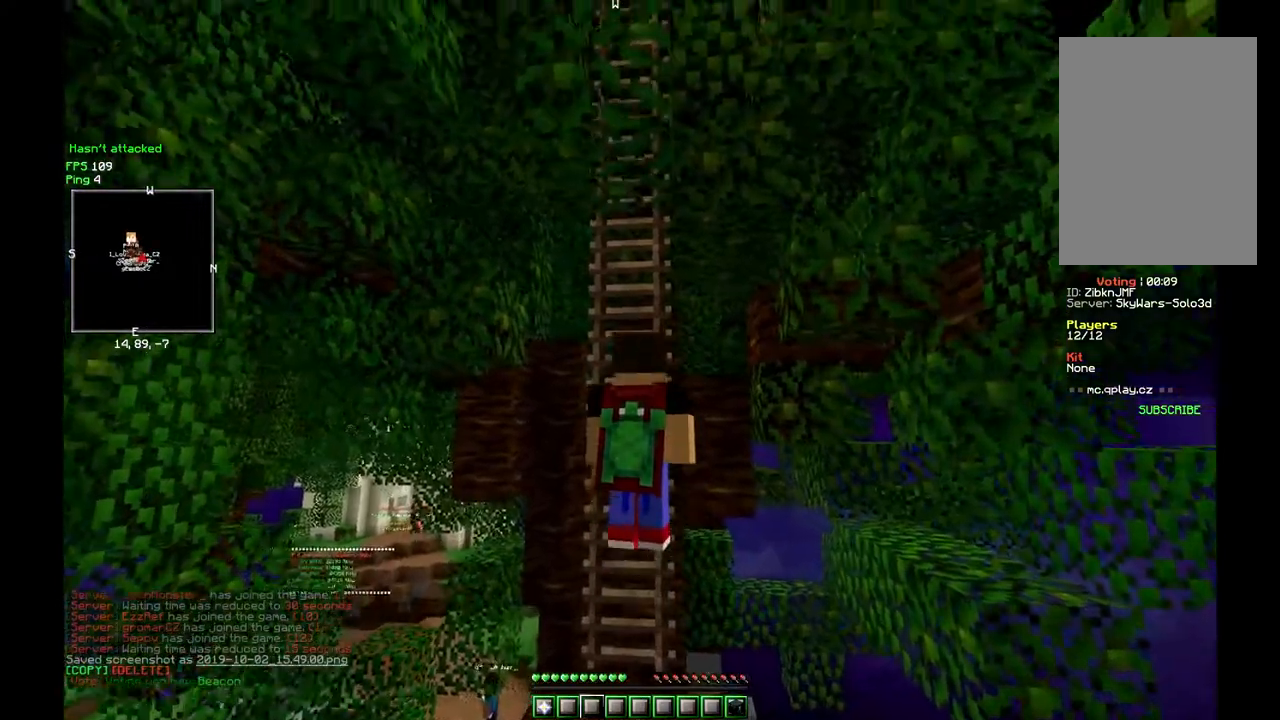
{"keys": ["w"], "mouse": [], "events": []}
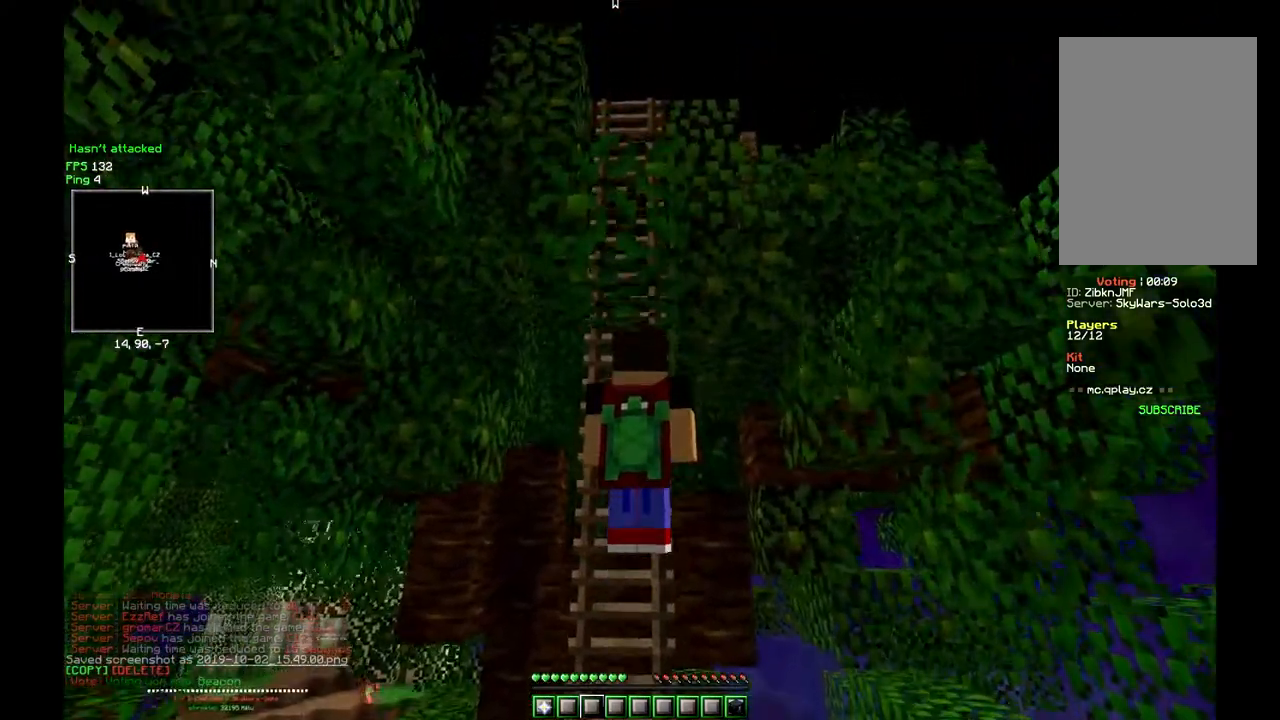
{"keys": ["w"], "mouse": [], "events": []}
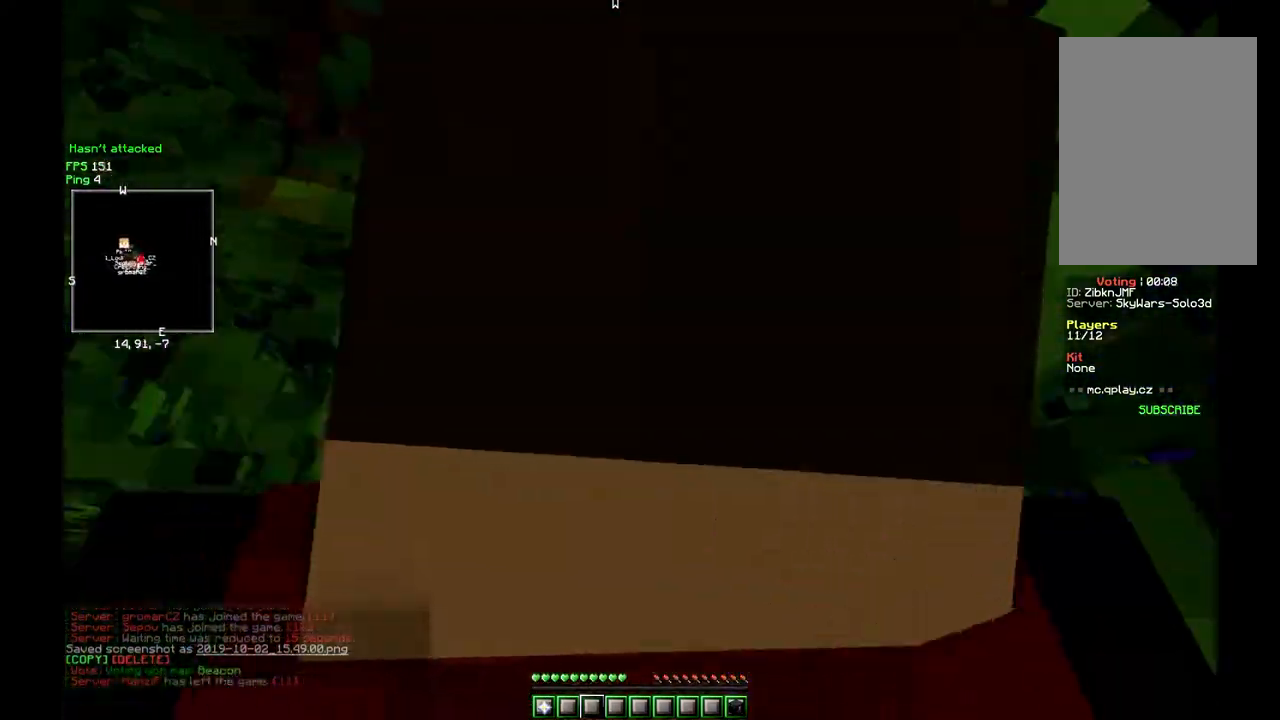
{"keys": ["w"], "mouse": [], "events": []}
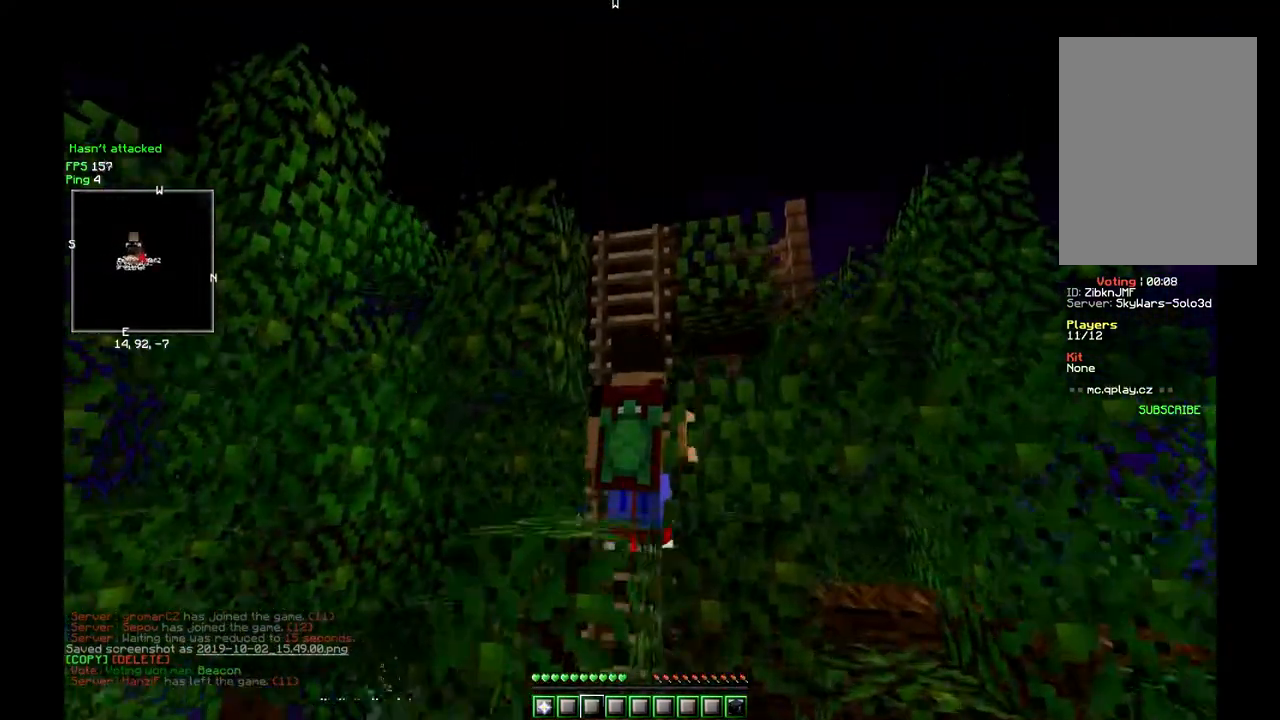
{"keys": ["w"], "mouse": [], "events": []}
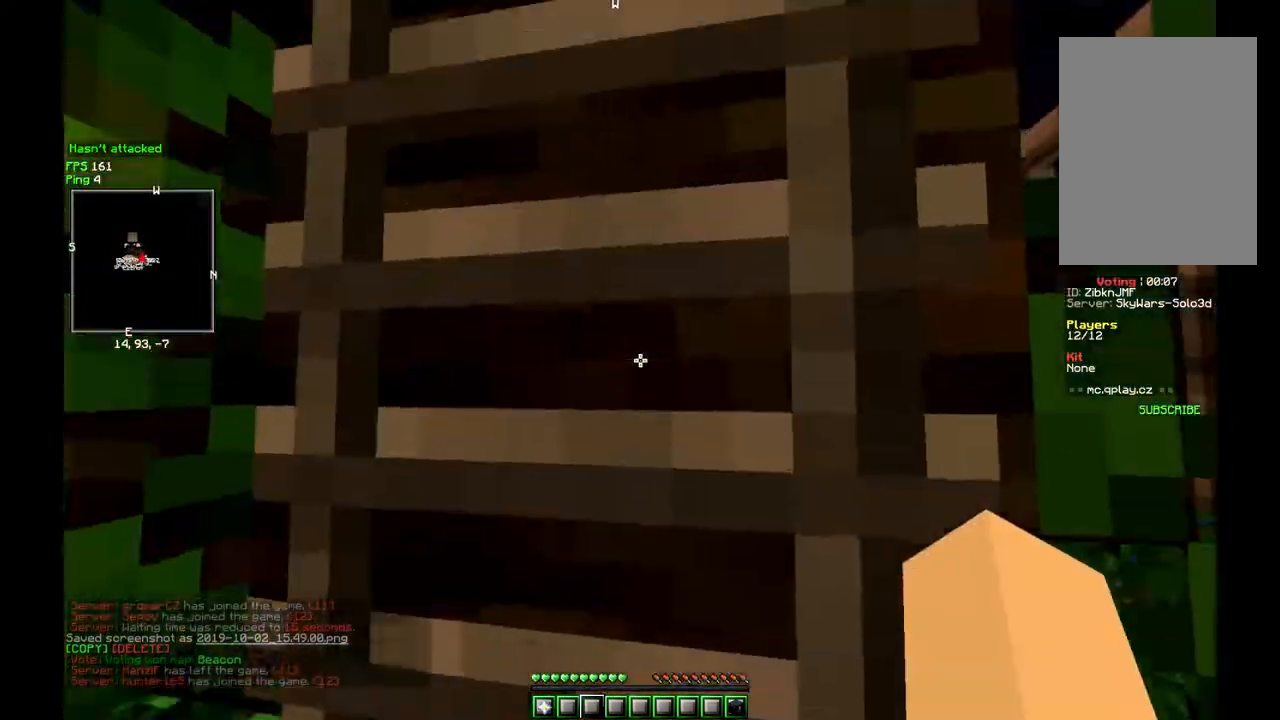
{"keys": ["w"], "mouse": [], "events": []}
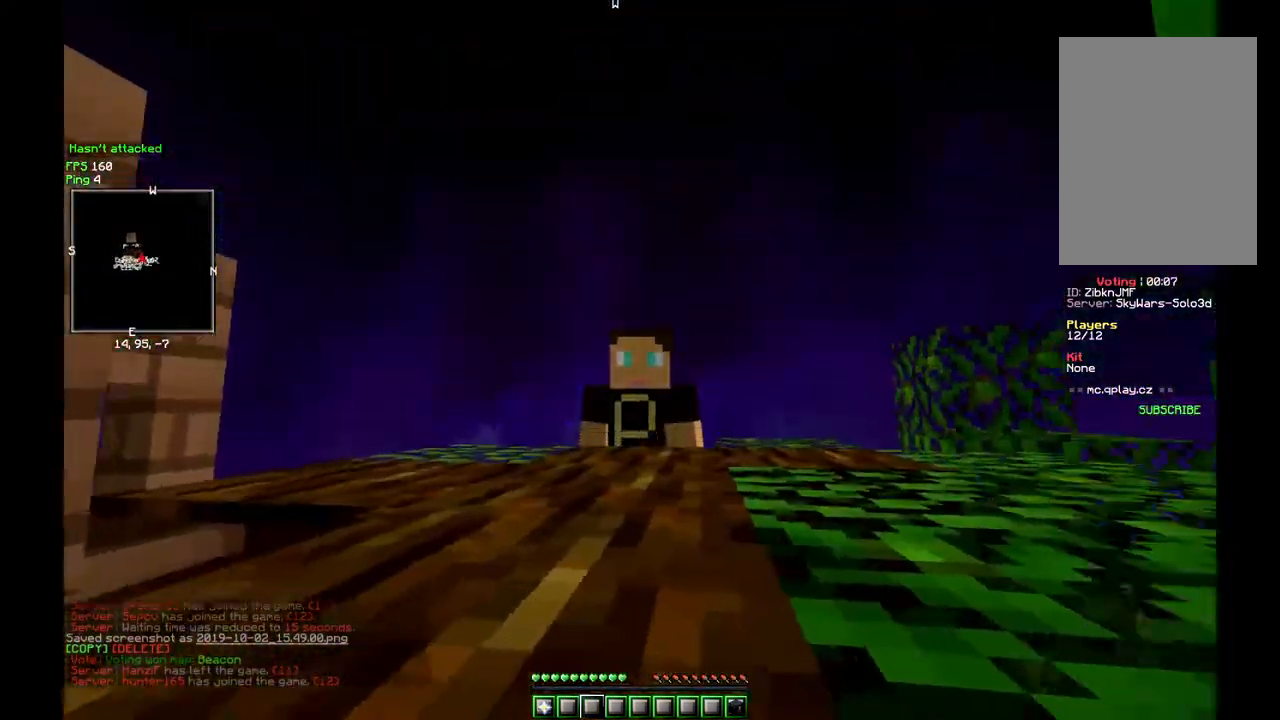
{"keys": ["w"], "mouse": [], "events": []}
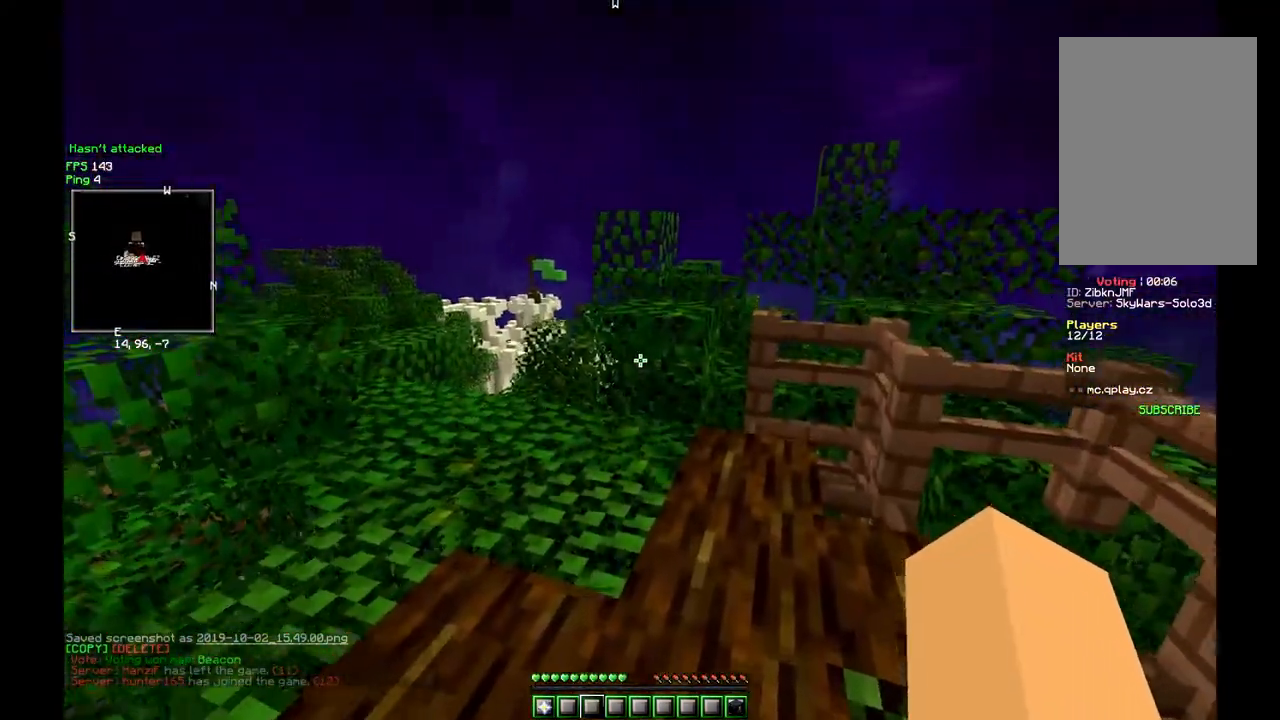
{"keys": ["w"], "mouse": [], "events": []}
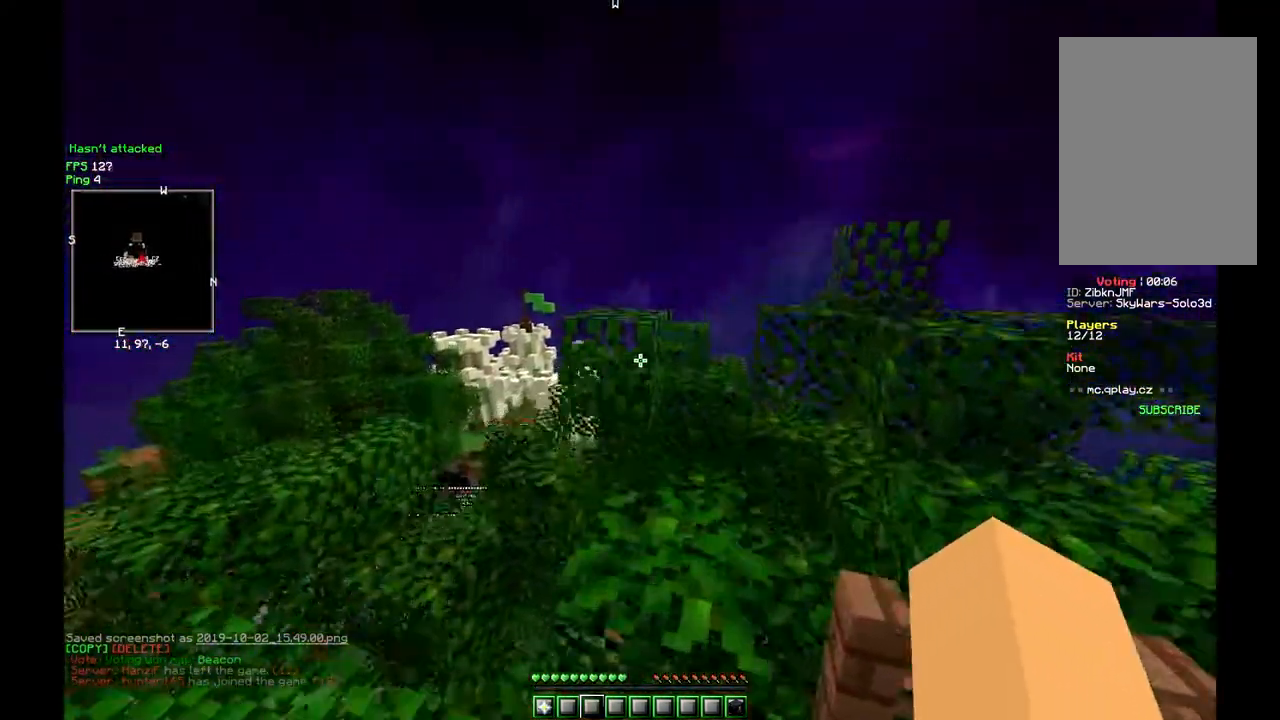
{"keys": ["w"], "mouse": [], "events": [[50, "w", "up"], [217, "w", "down"]]}
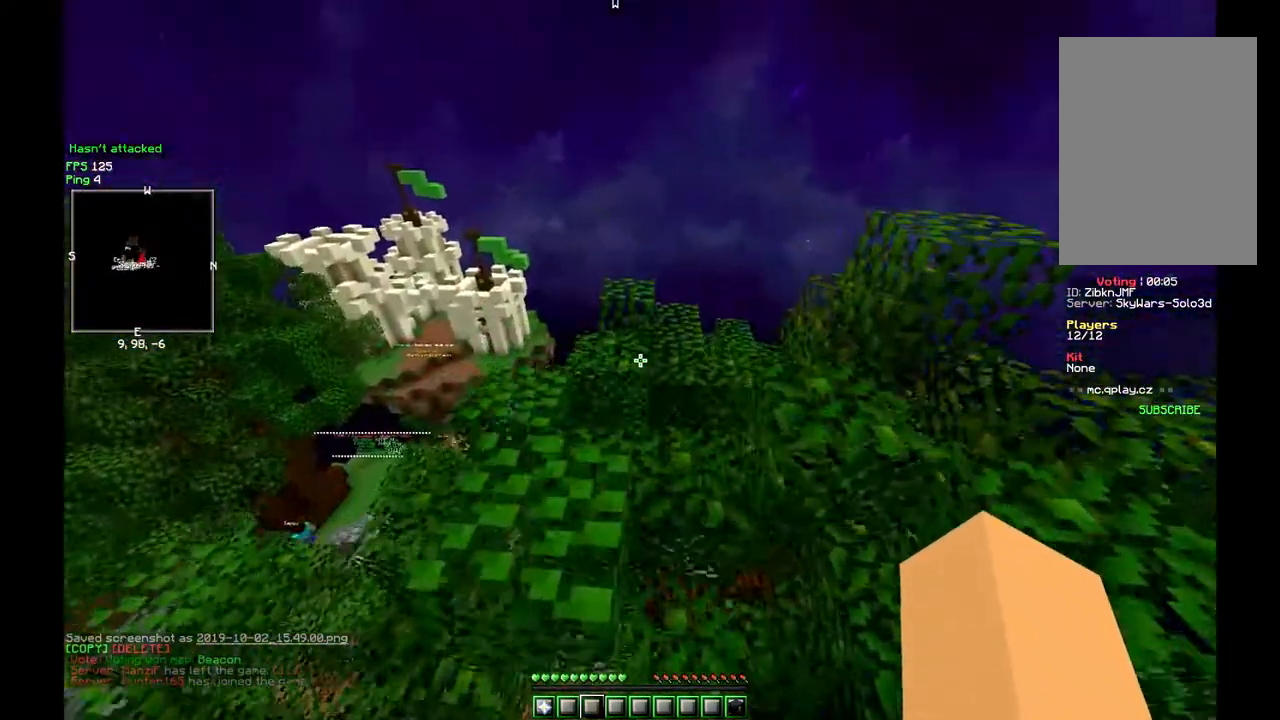
{"keys": ["w"], "mouse": [], "events": []}